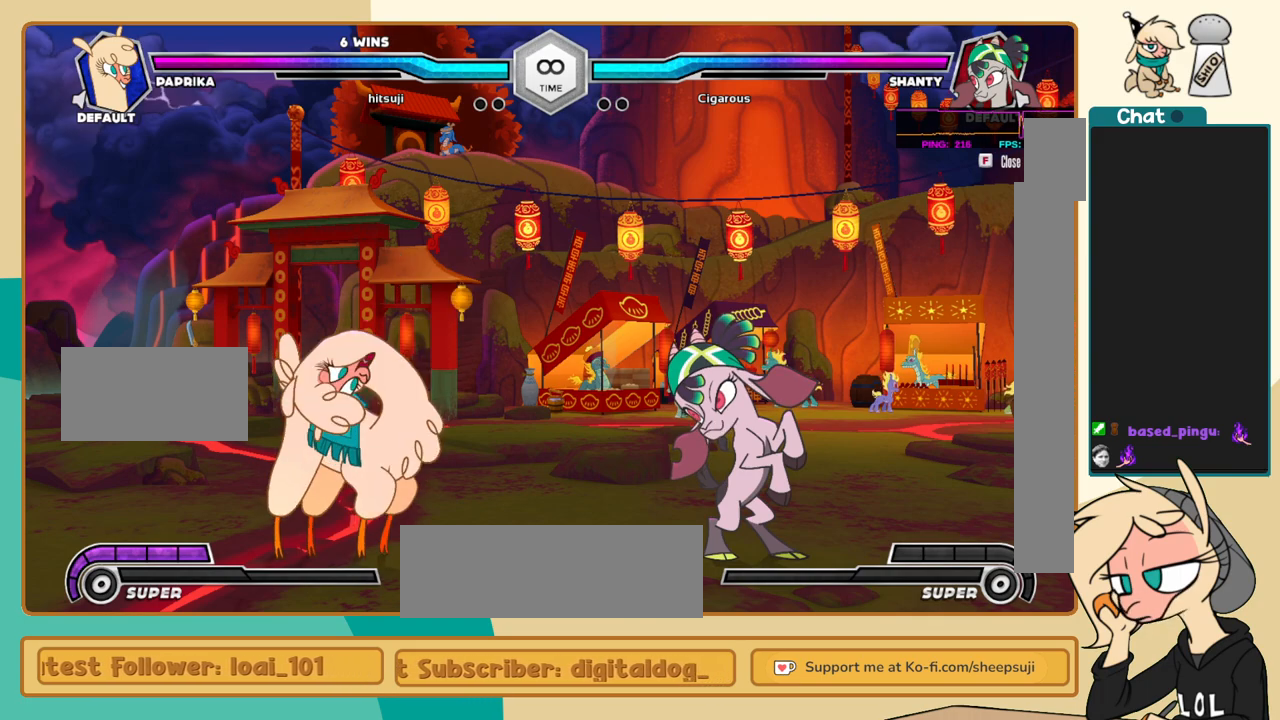
Gameplay with keyboard; each line is a JSON object with the keys held at the frame after it. "events" lists presses ("down") and releases ("up") of "a", "c", "d", "i", "j", "k", "l", "s", "x" and "z" between this image and that frame as [ms after this image, input, new state], when the widget could be followed in between. No other keys are recorded. Mouse input is not recorded.
{"keys": ["j", "k"], "events": [[267, "j", "down"], [500, "k", "down"]]}
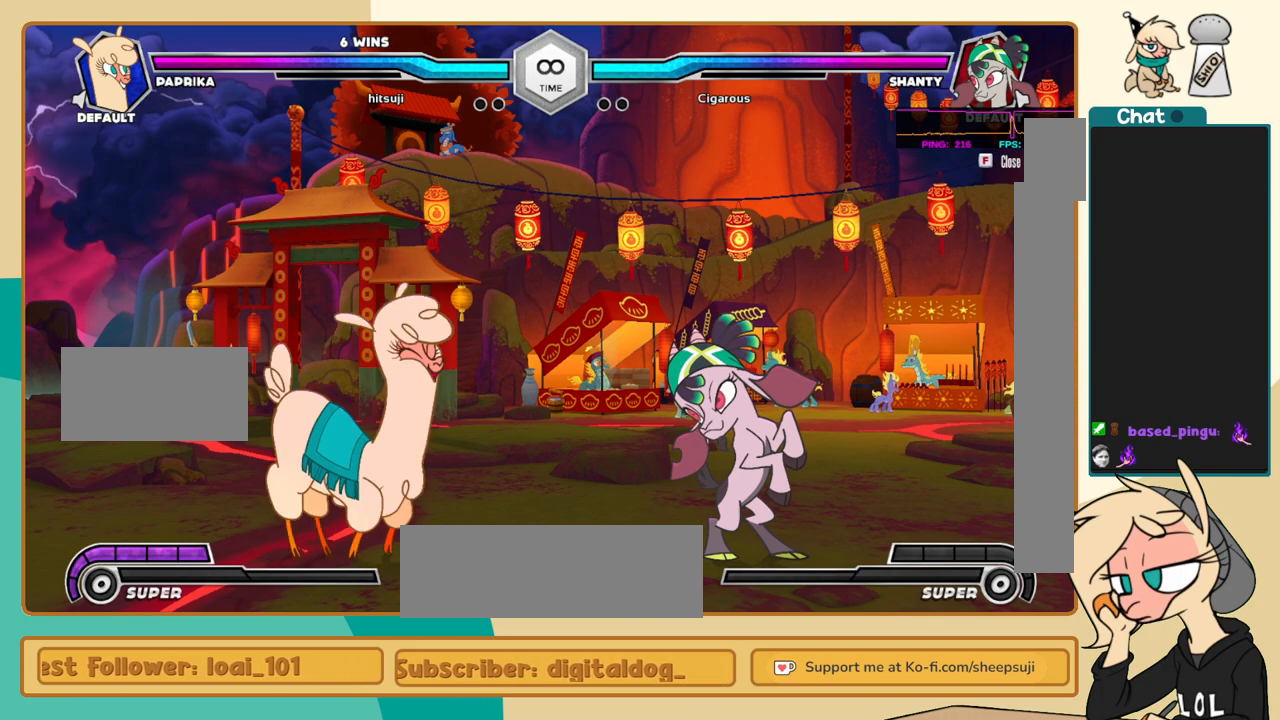
{"keys": ["j", "k"], "events": []}
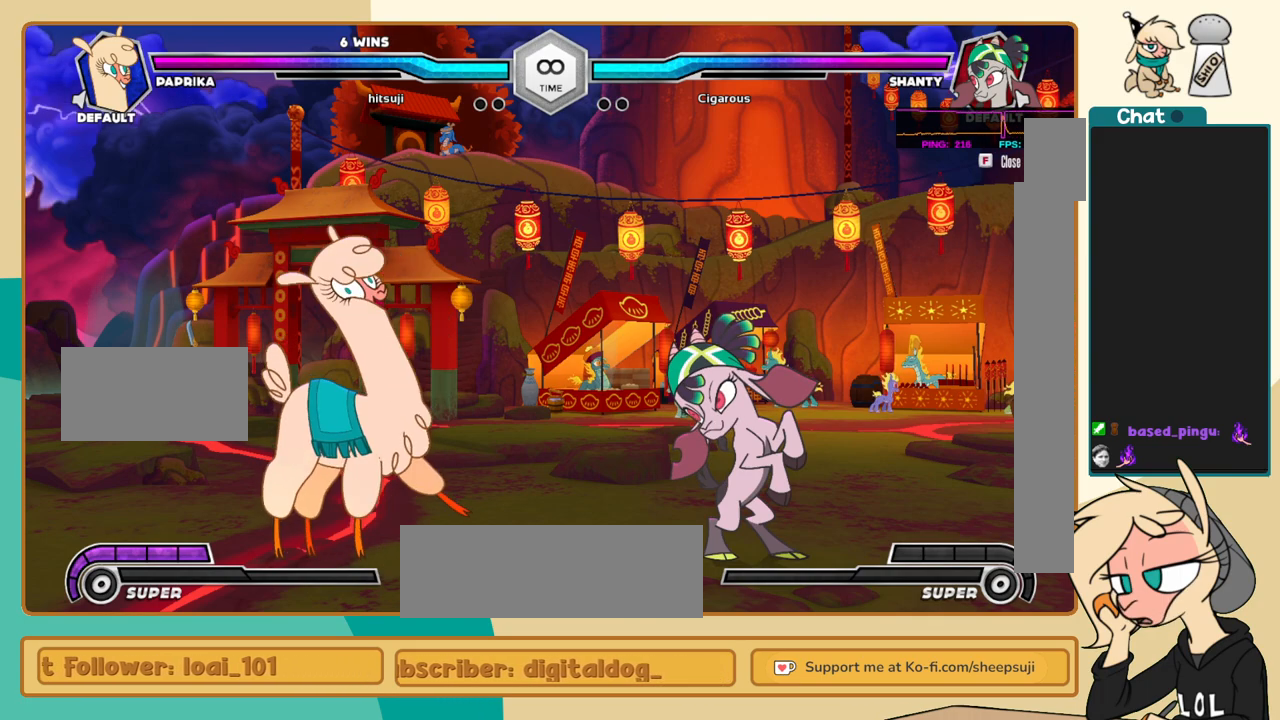
{"keys": ["j", "k"], "events": []}
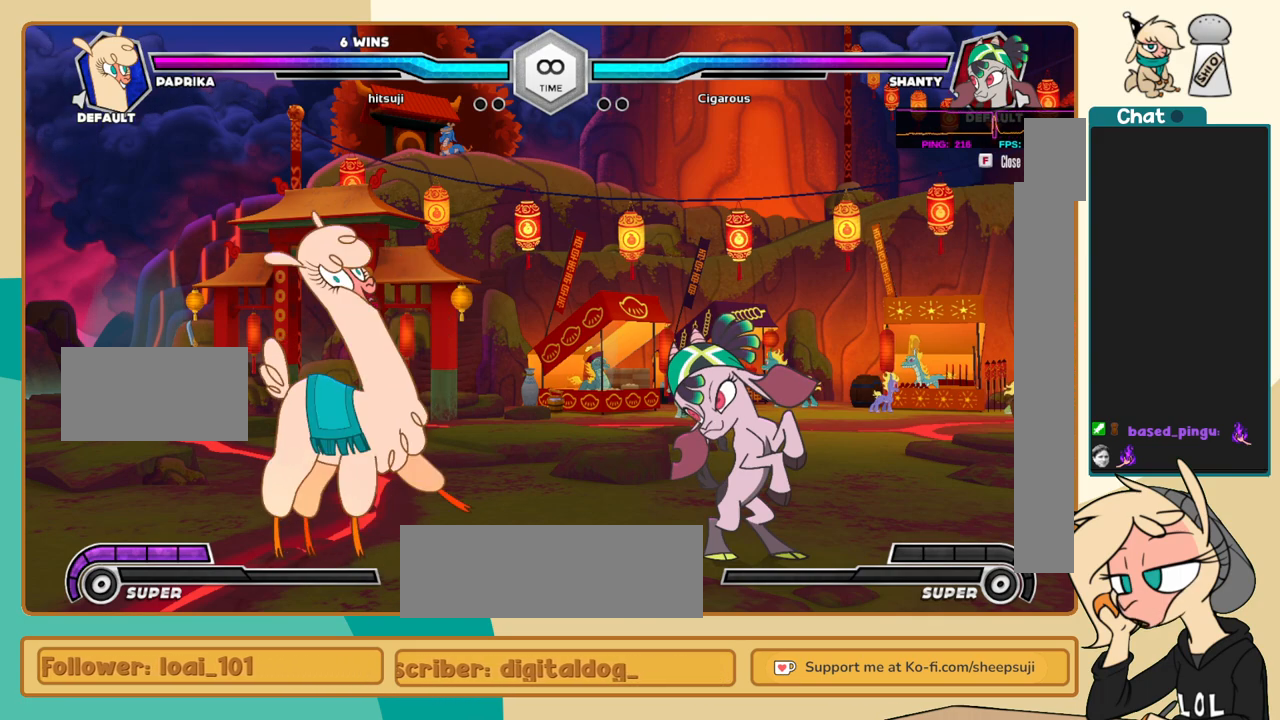
{"keys": ["j", "k"], "events": []}
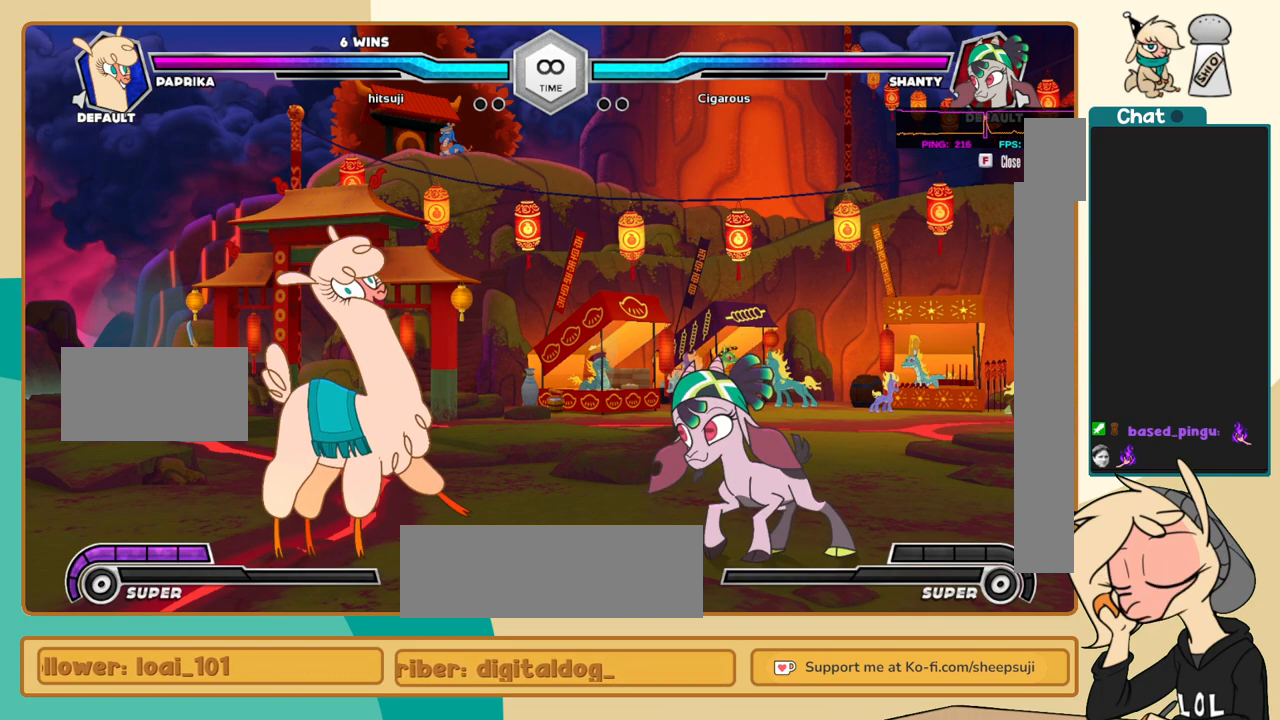
{"keys": ["j", "k"], "events": []}
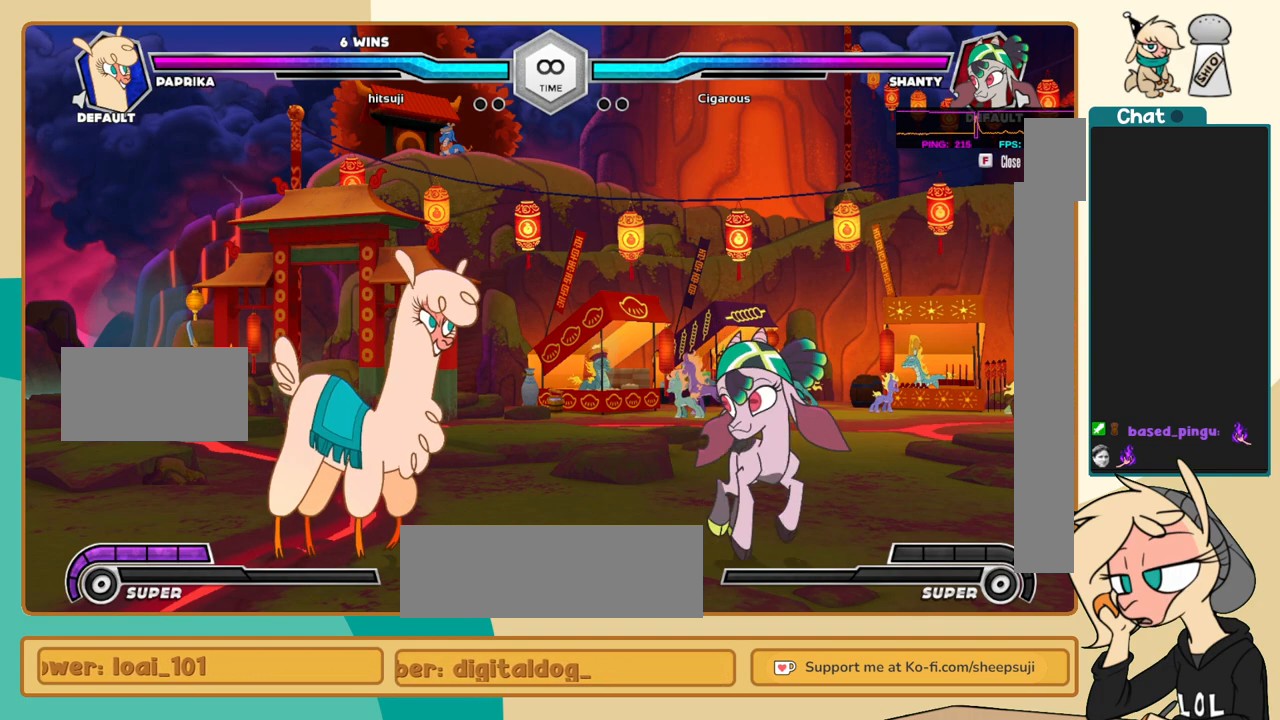
{"keys": ["j", "k"], "events": []}
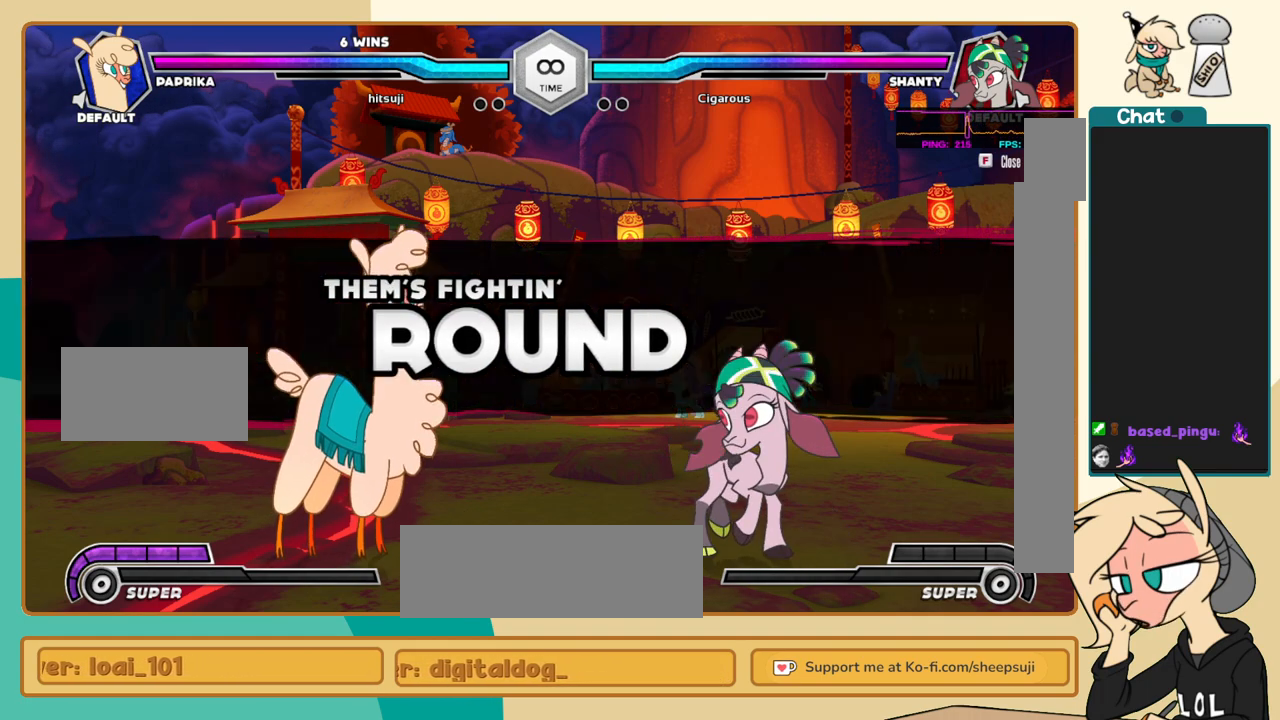
{"keys": ["j", "k"], "events": []}
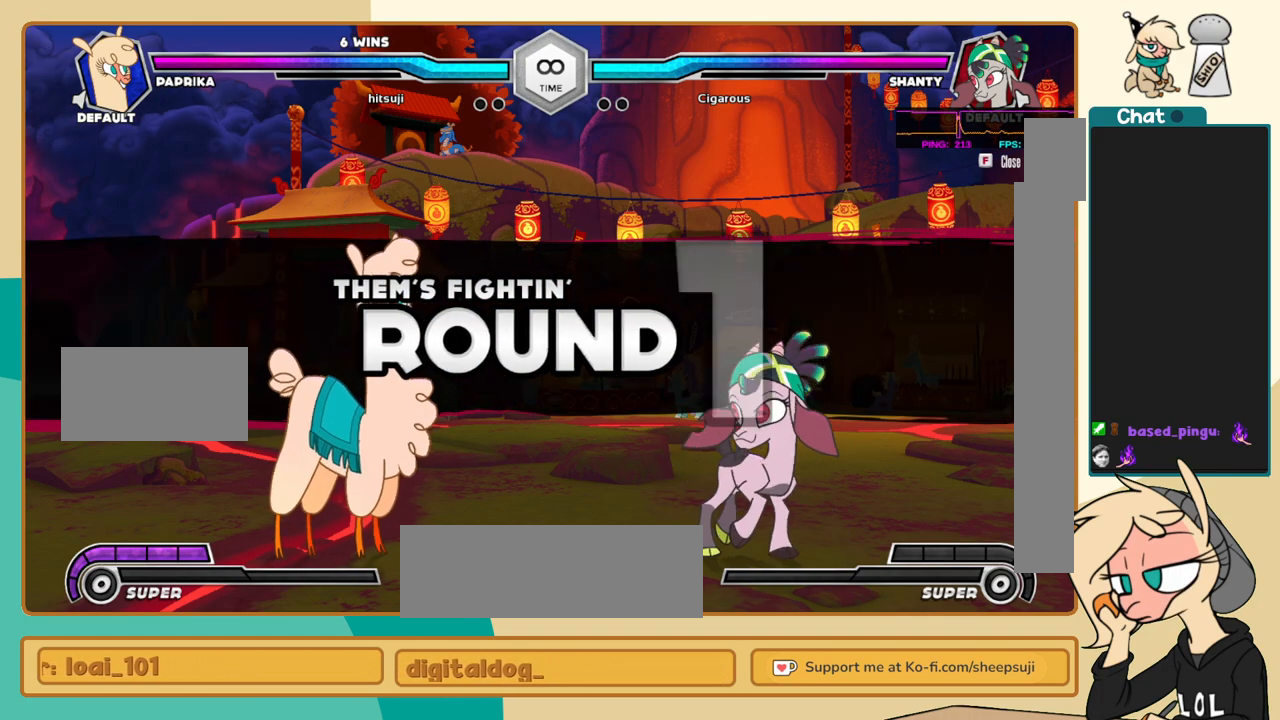
{"keys": ["j", "k"], "events": []}
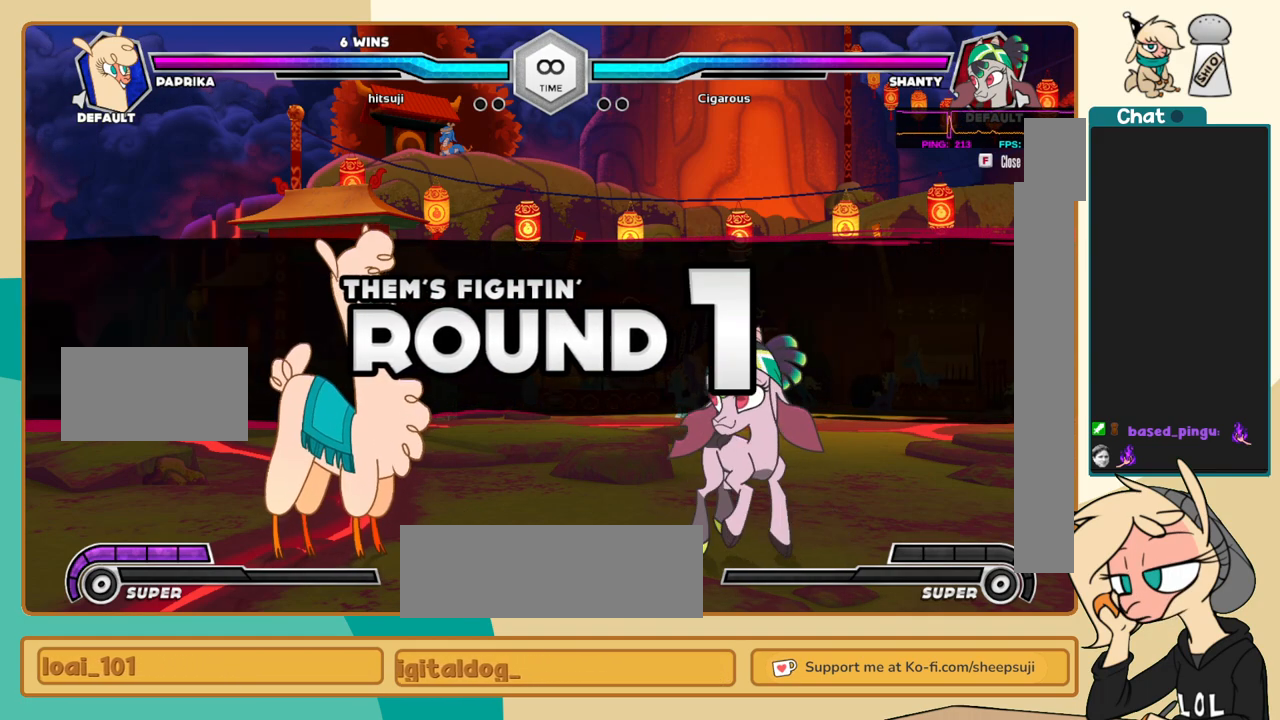
{"keys": [], "events": [[167, "k", "up"], [217, "j", "up"]]}
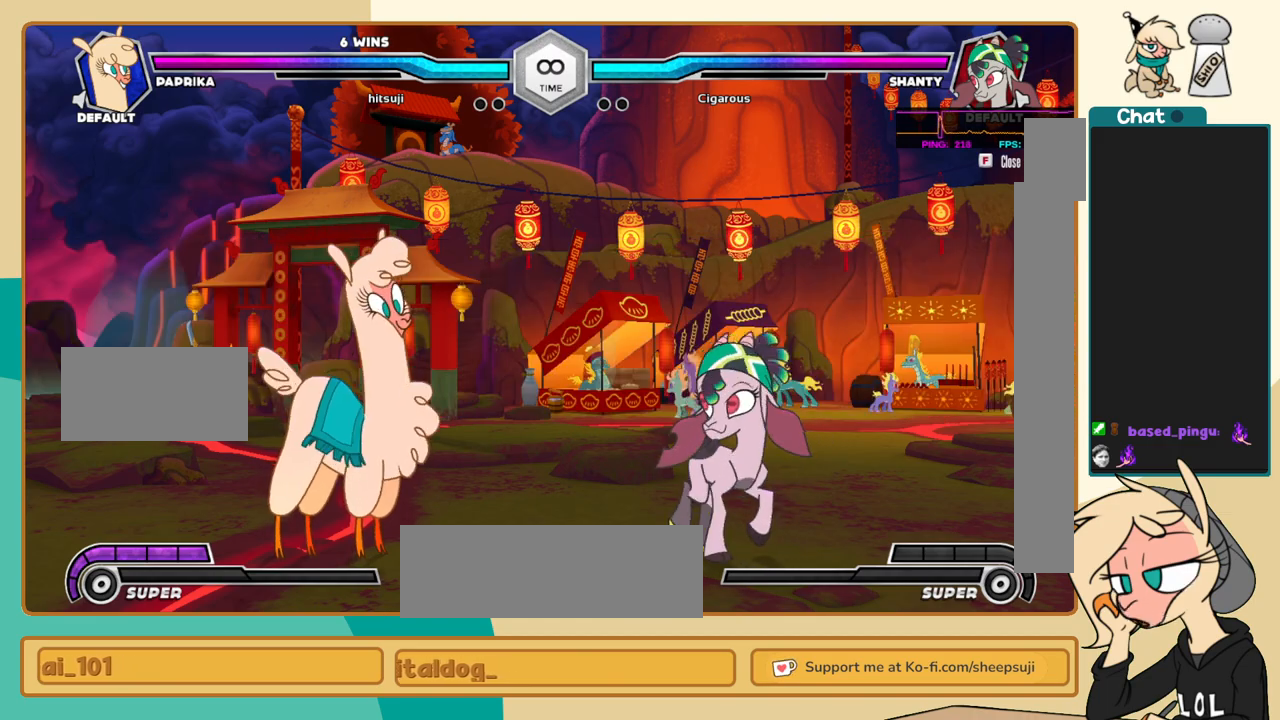
{"keys": [], "events": []}
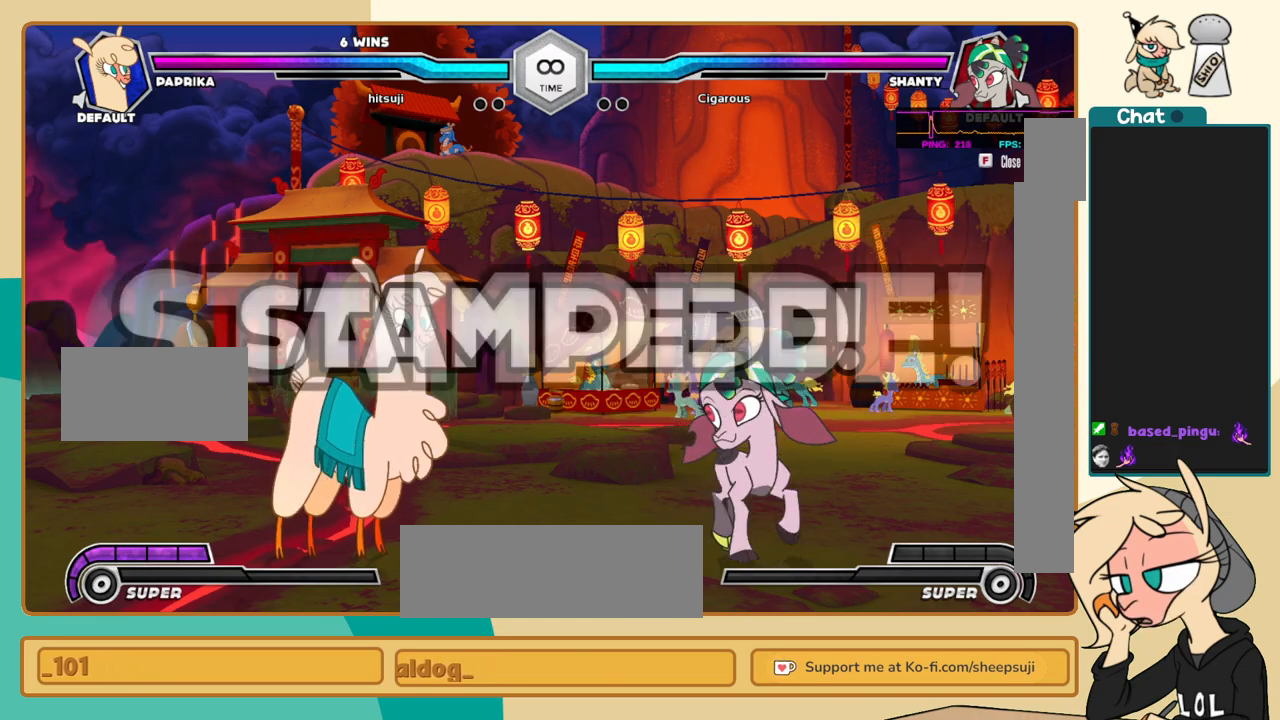
{"keys": ["j"], "events": [[233, "j", "down"], [333, "j", "up"], [383, "j", "down"]]}
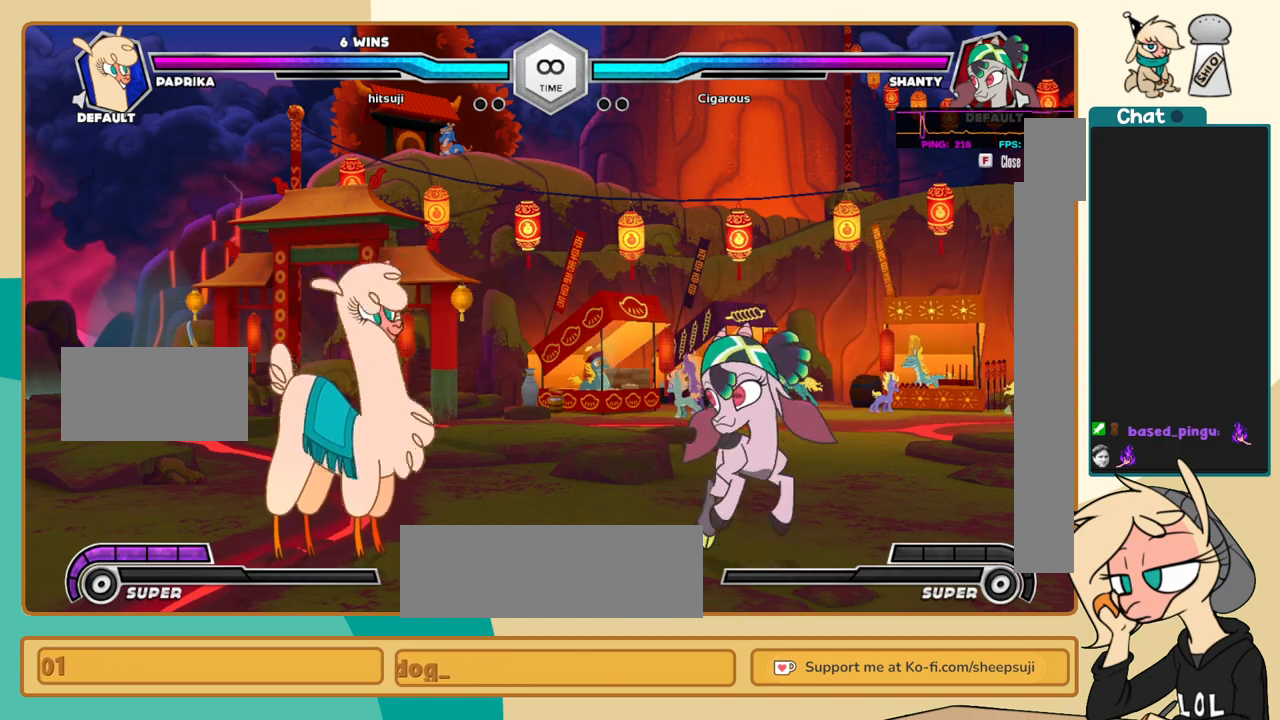
{"keys": ["j"], "events": [[17, "j", "up"], [117, "l", "down"], [400, "j", "down"], [400, "l", "up"]]}
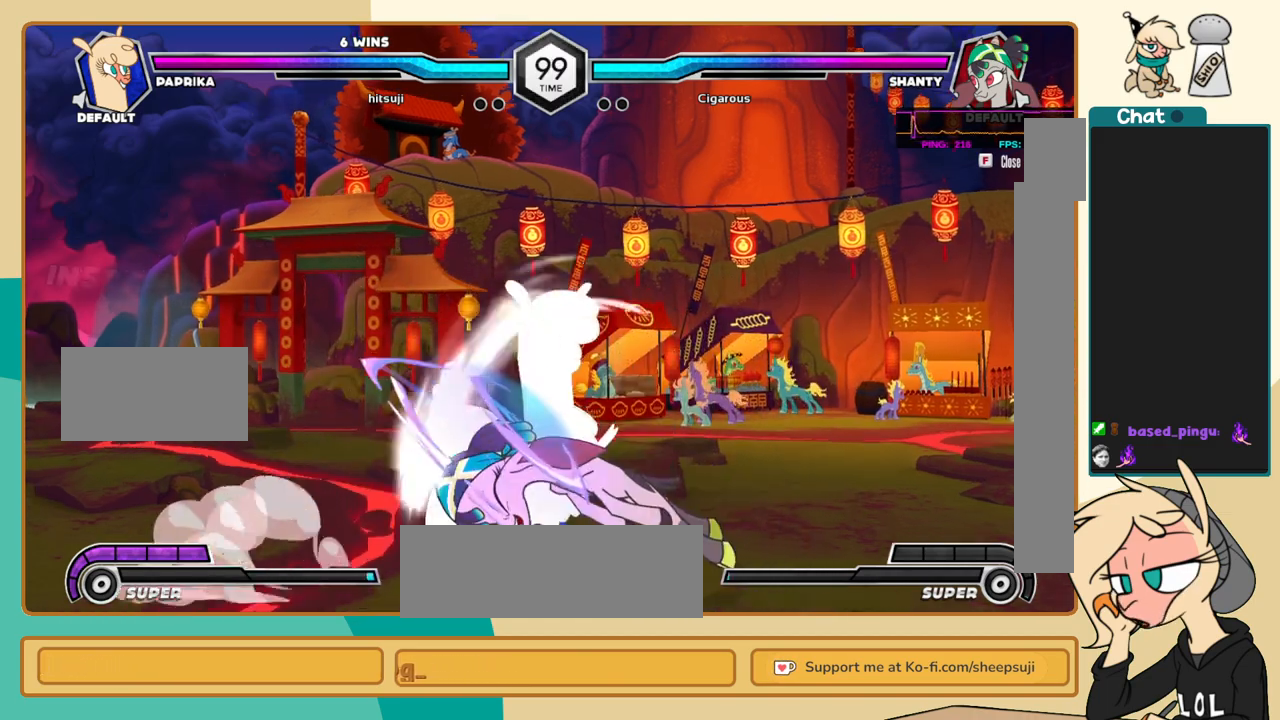
{"keys": ["j"], "events": [[417, "a", "down"], [467, "a", "up"]]}
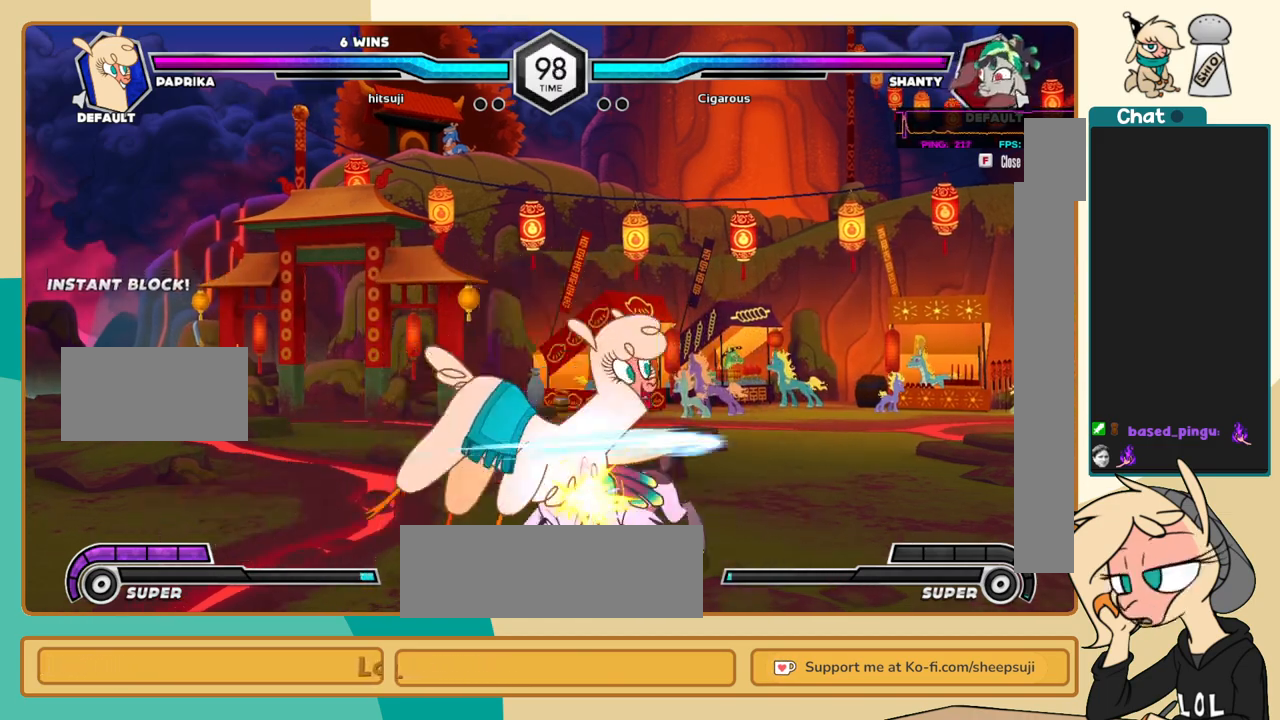
{"keys": ["a", "l"], "events": [[50, "c", "down"], [150, "c", "up"], [383, "l", "down"], [433, "j", "up"], [467, "a", "down"]]}
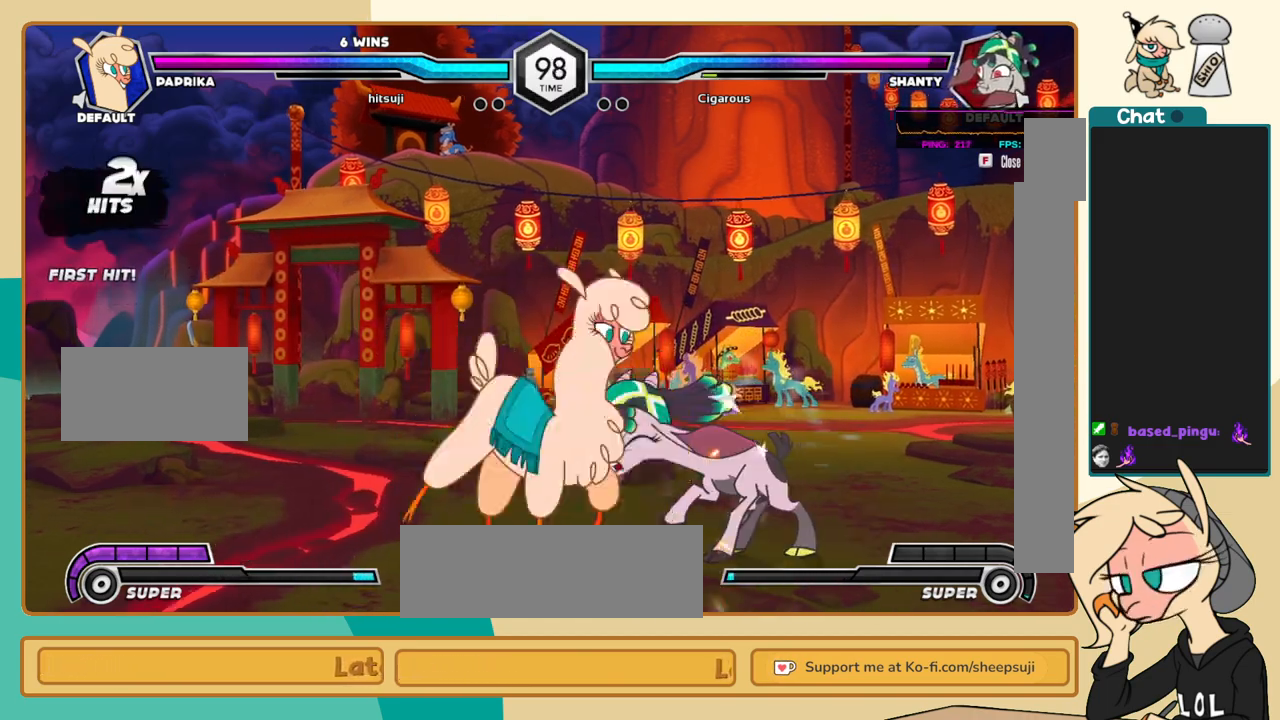
{"keys": ["l"], "events": [[17, "a", "up"], [450, "c", "down"], [483, "c", "up"]]}
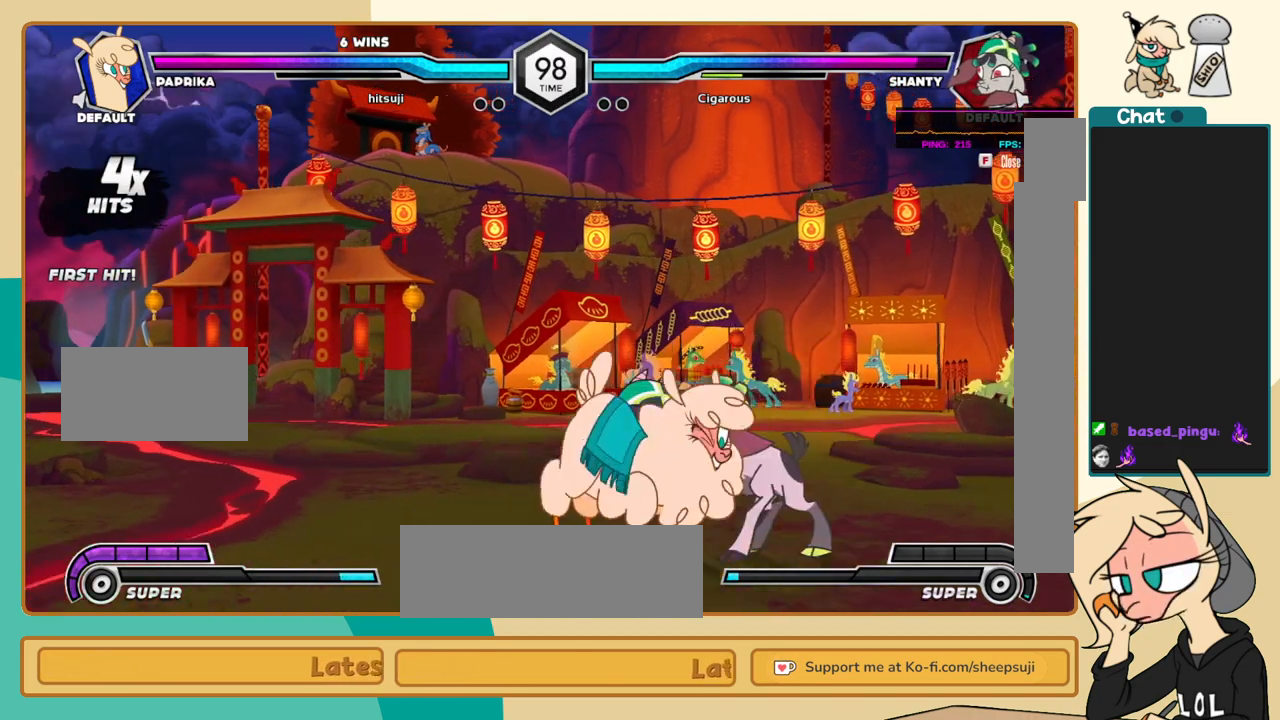
{"keys": [], "events": [[233, "l", "up"], [467, "c", "down"], [500, "c", "up"]]}
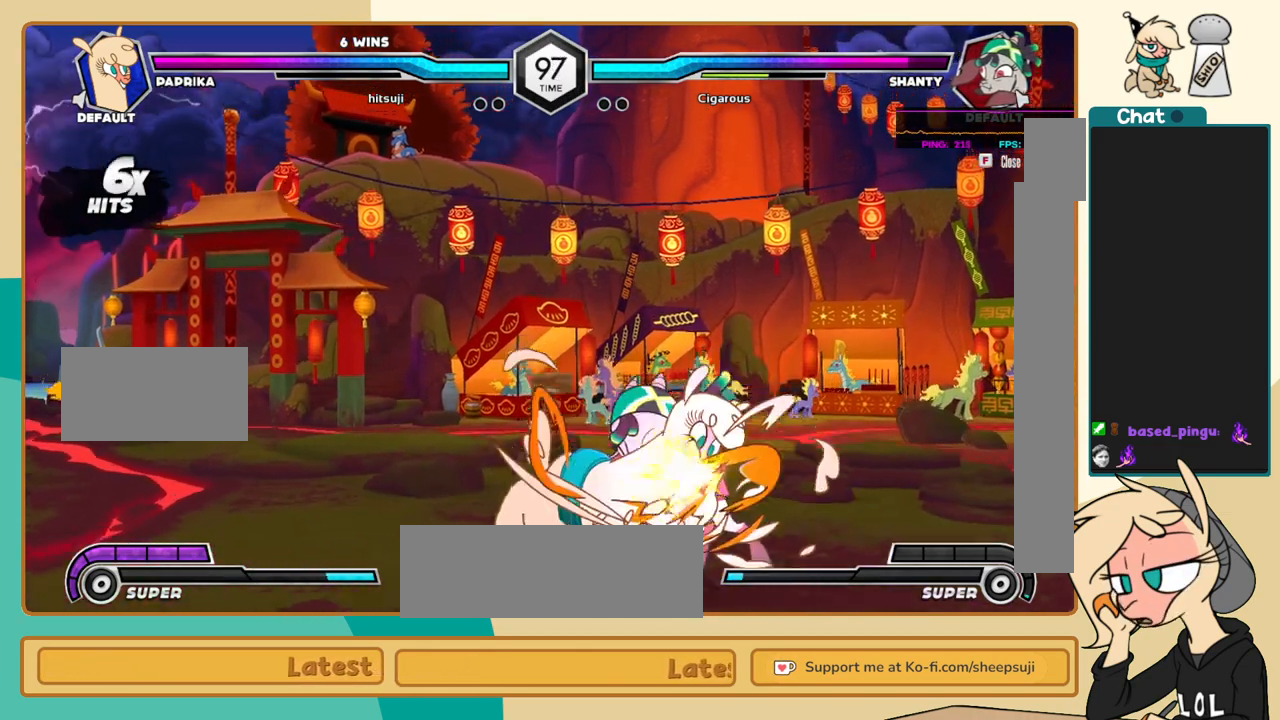
{"keys": ["i", "l"], "events": [[283, "c", "down"], [383, "c", "up"], [483, "i", "down"], [483, "l", "down"]]}
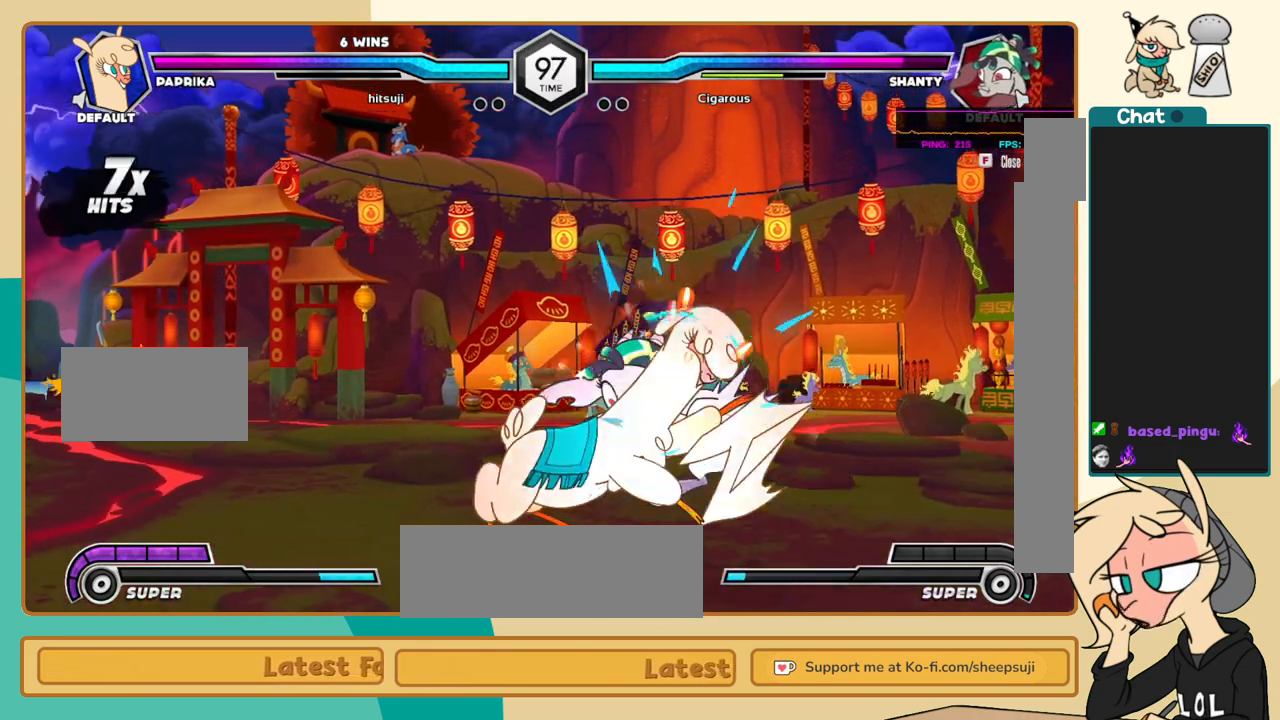
{"keys": ["j"], "events": [[17, "i", "up"], [17, "l", "up"], [67, "c", "down"], [167, "c", "up"], [167, "j", "down"]]}
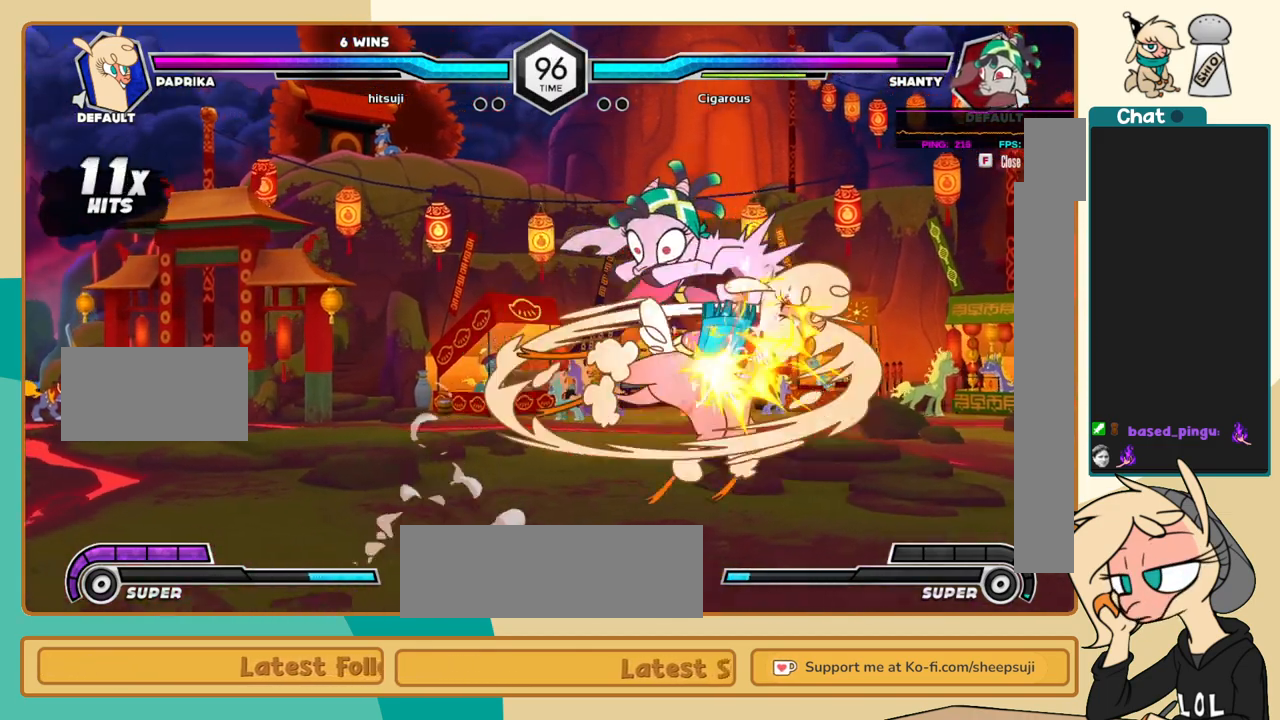
{"keys": ["j"], "events": [[133, "k", "down"], [367, "k", "up"]]}
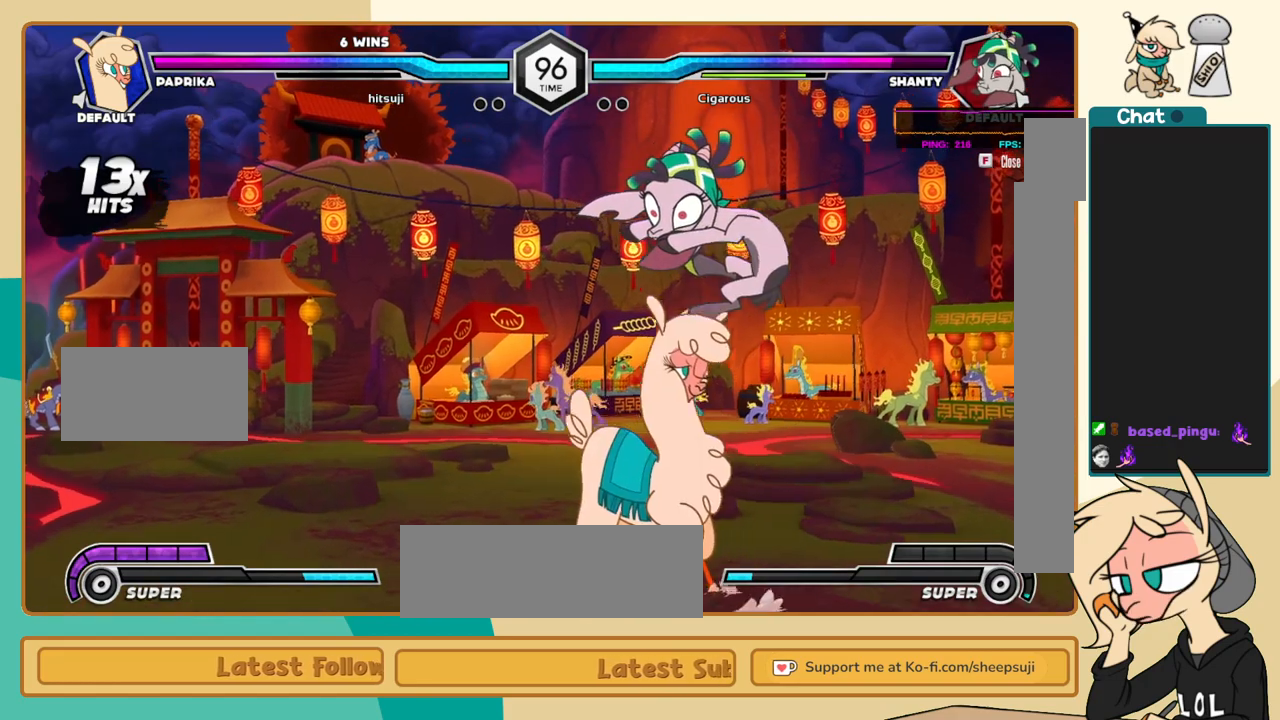
{"keys": ["j", "k"], "events": [[50, "s", "down"], [100, "k", "down"], [150, "s", "up"], [283, "c", "down"], [333, "c", "up"]]}
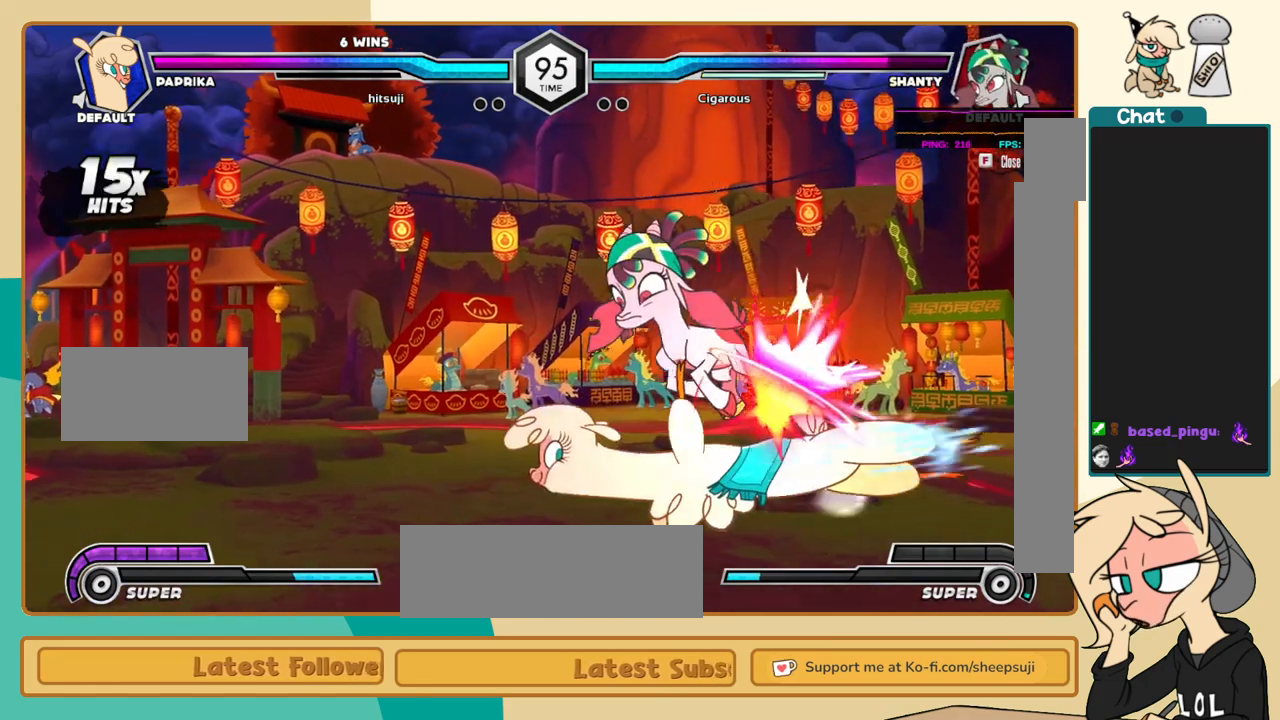
{"keys": ["l"], "events": [[217, "j", "up"], [217, "k", "up"], [217, "l", "down"], [300, "s", "down"], [350, "s", "up"]]}
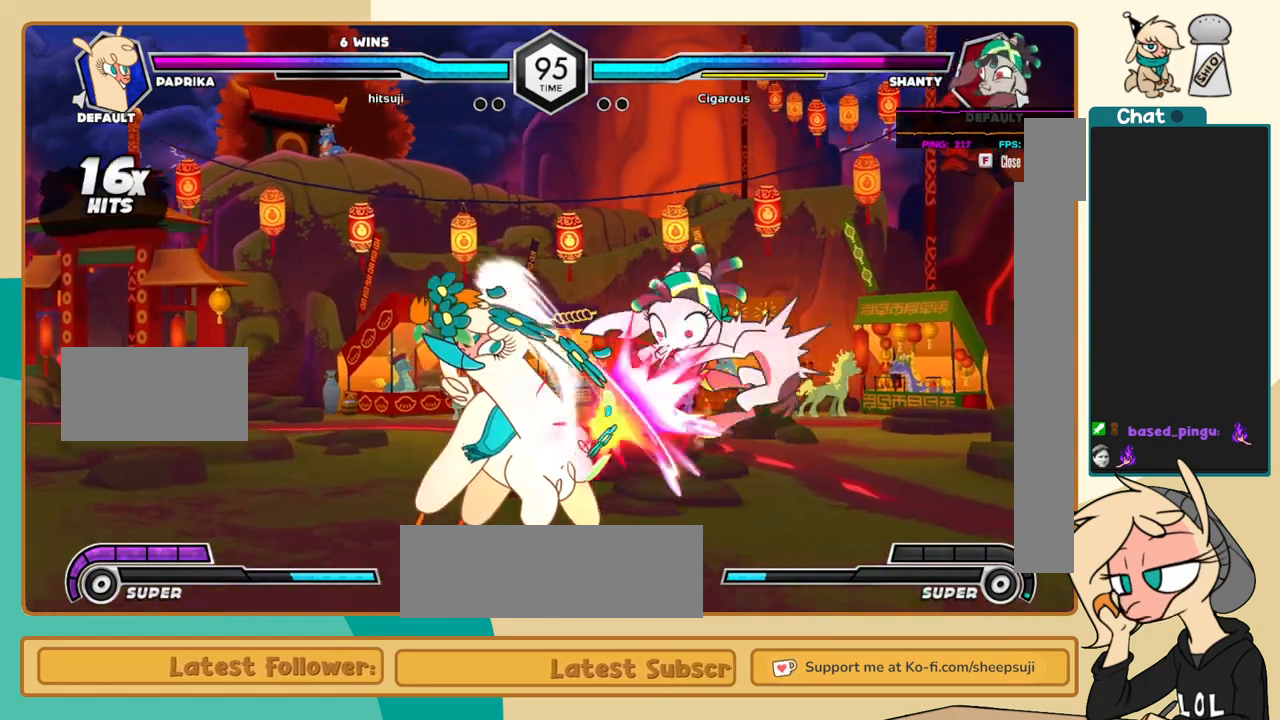
{"keys": [], "events": [[367, "i", "down"], [417, "i", "up"], [417, "l", "up"], [467, "s", "down"], [500, "s", "up"]]}
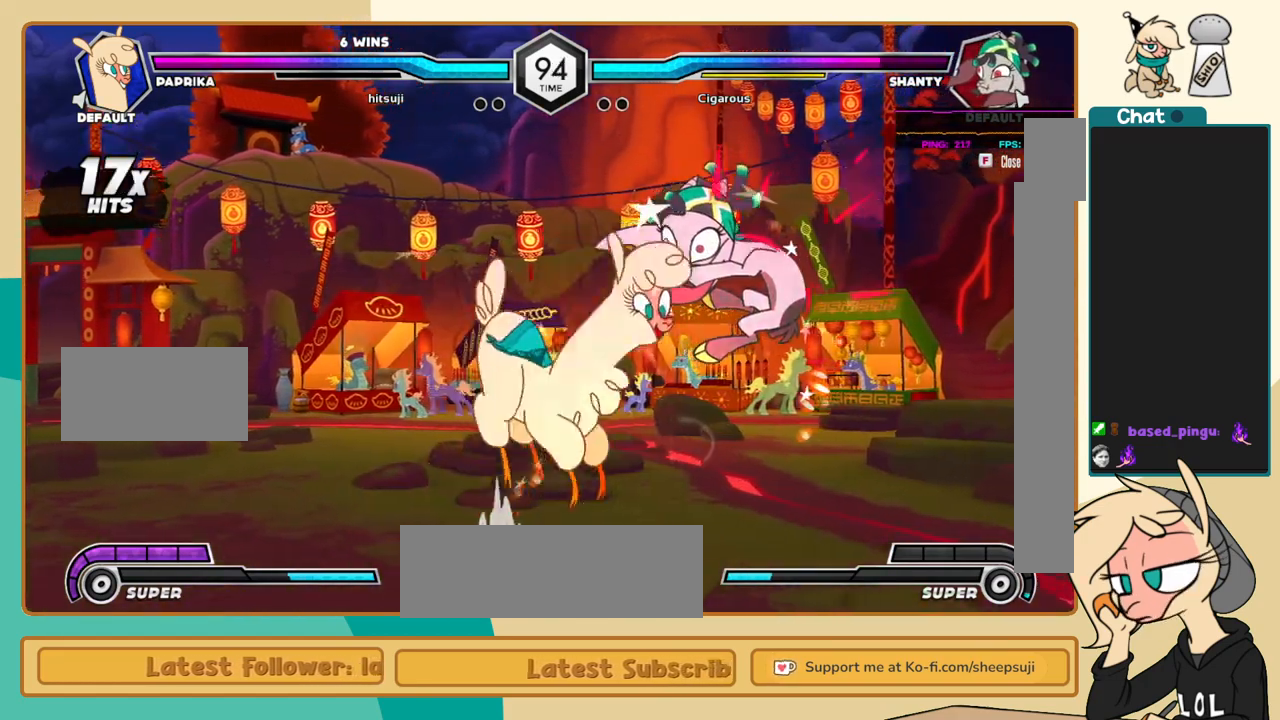
{"keys": ["j"], "events": [[150, "c", "down"], [200, "c", "up"], [433, "j", "down"]]}
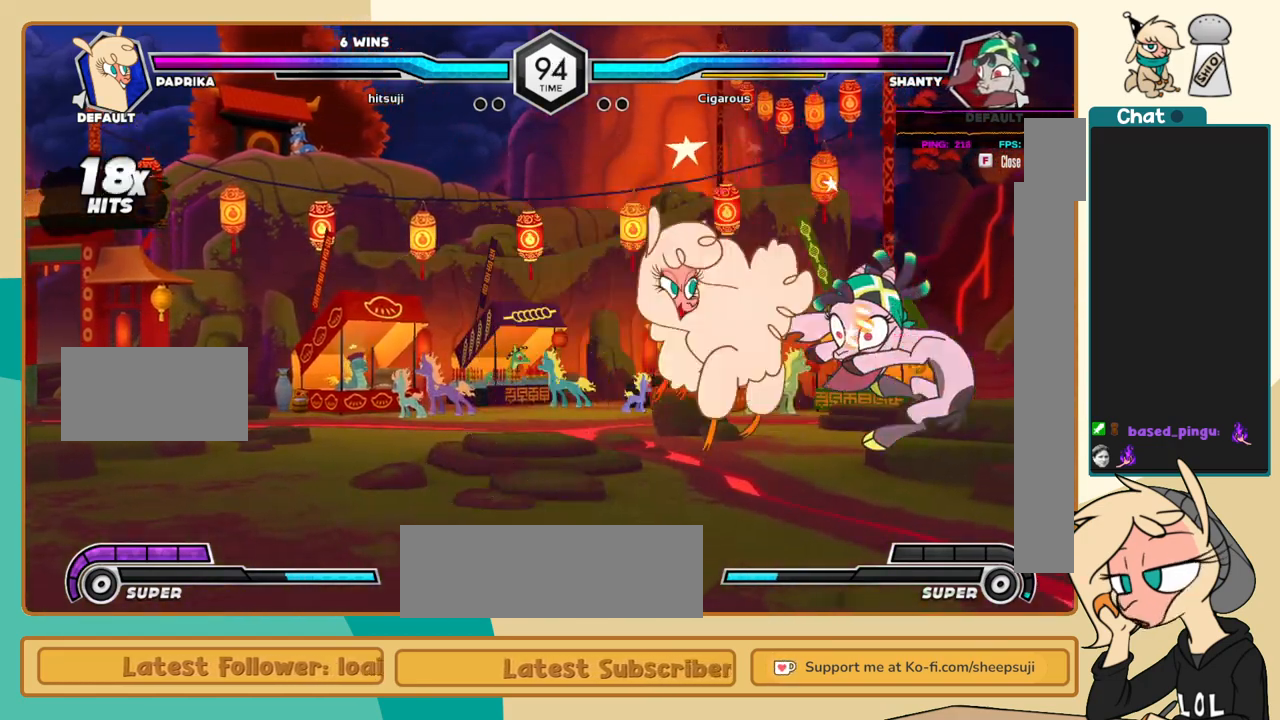
{"keys": ["j", "k"], "events": [[17, "k", "down"]]}